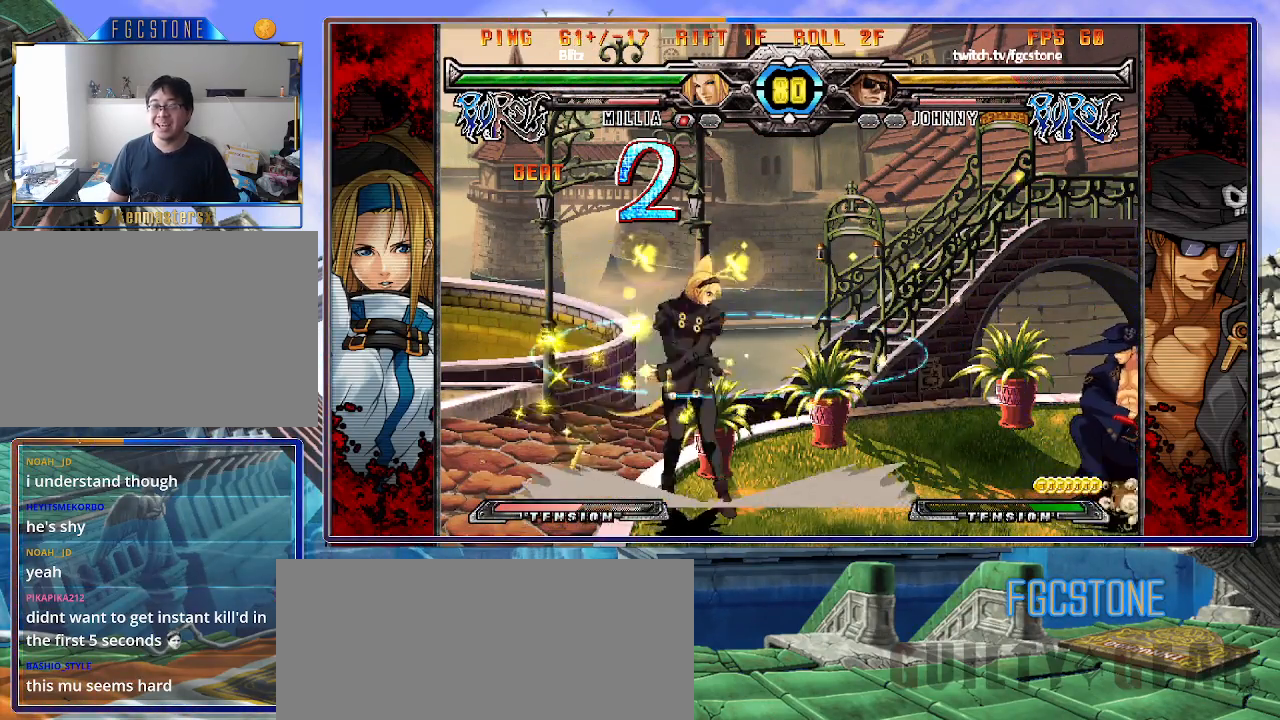
Gameplay with a controller (arcade stick); each line is a JSON object with the inputs held at the frame after it. "events" lists button and stick changes between this image and that frame as [ms after this image, input, new state], when the widget could be followed in between. Not read: L3 R3 other_buttons.
{"buttons": [], "left_stick": "up-left", "events": [[83, "left_stick", "up-right"], [317, "left_stick", "center"], [367, "left_stick", "up-left"]]}
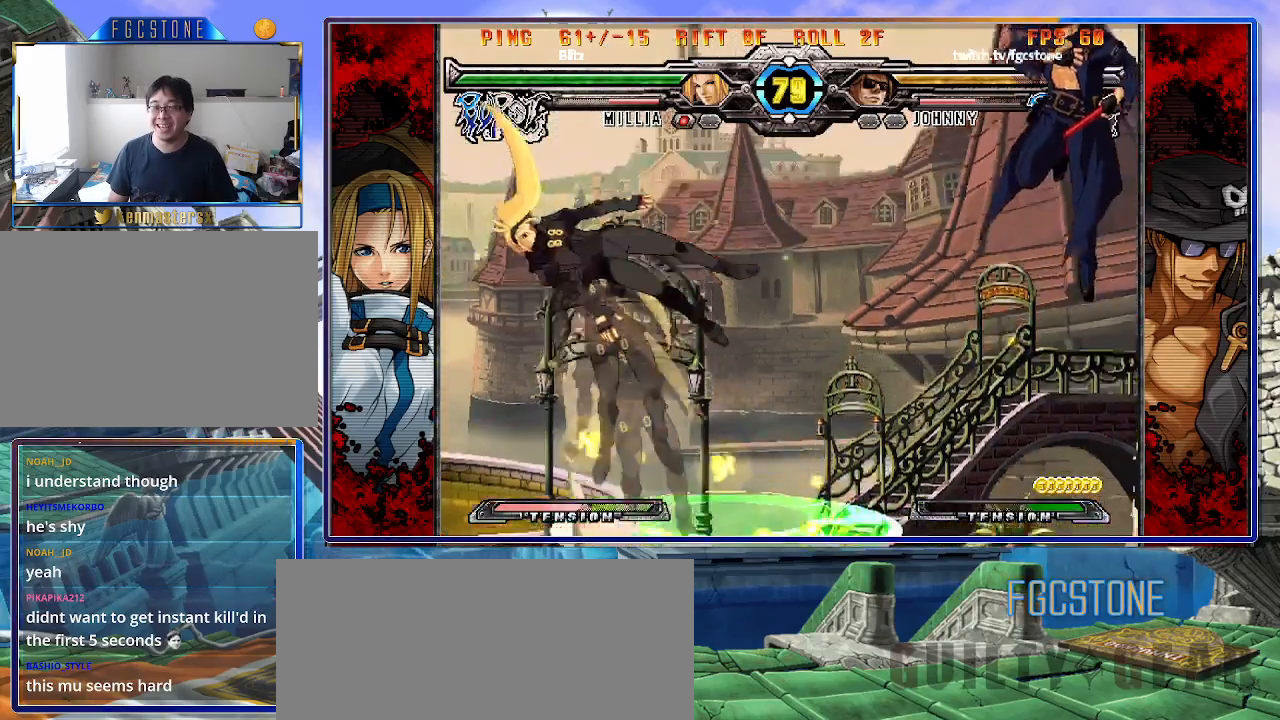
{"buttons": [], "left_stick": "right", "events": [[83, "left_stick", "right"]]}
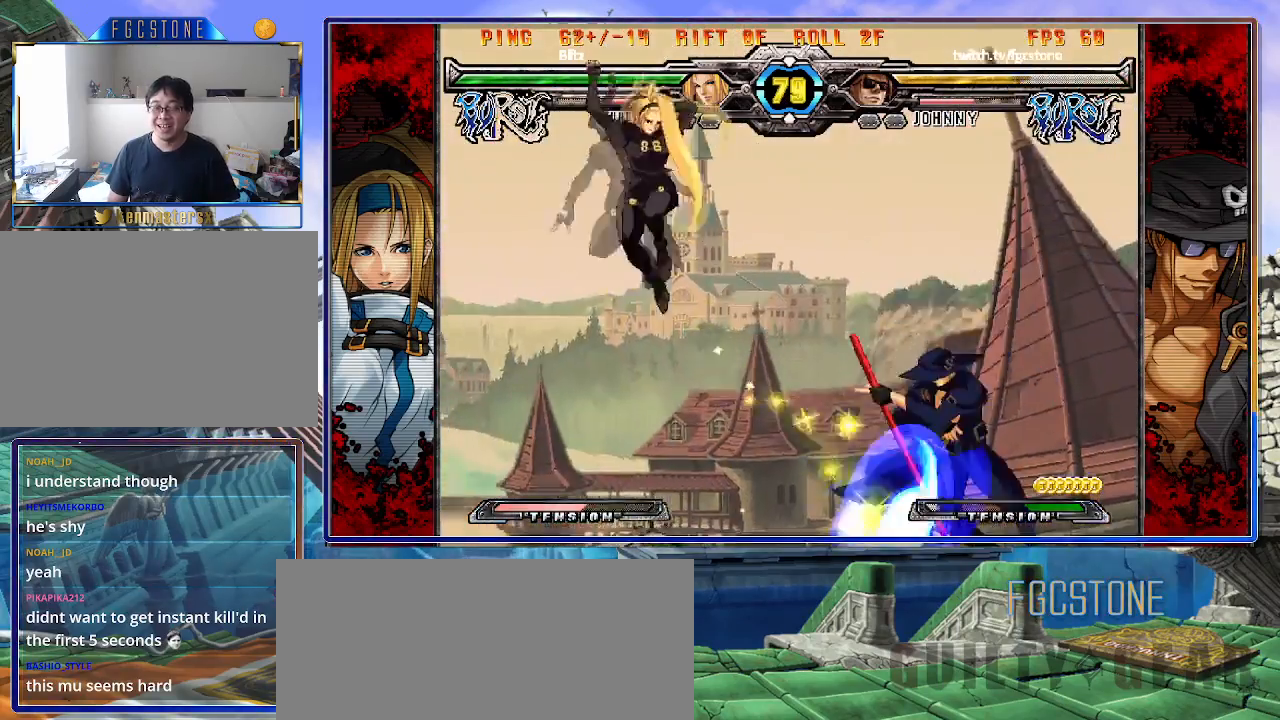
{"buttons": [], "left_stick": "right", "events": []}
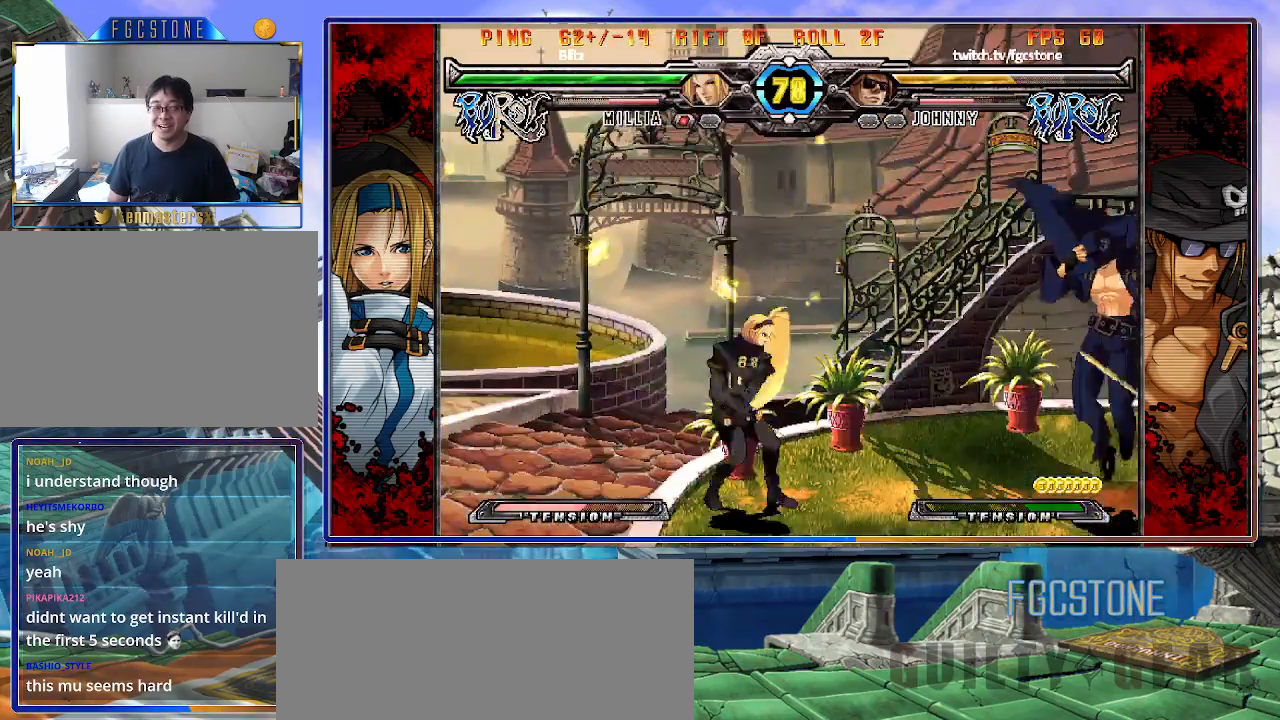
{"buttons": [], "left_stick": "down-right", "events": [[150, "K", "down"], [250, "K", "up"], [450, "left_stick", "down-right"]]}
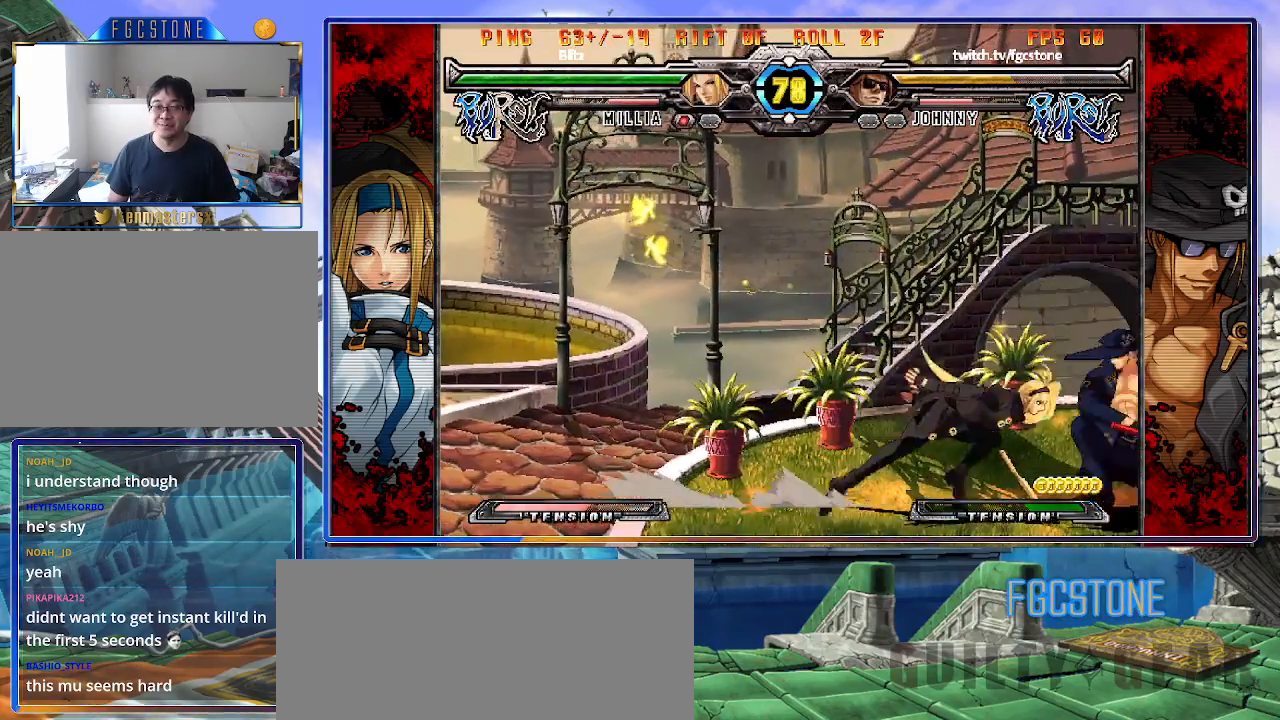
{"buttons": ["HS"], "left_stick": "down-right", "events": [[450, "HS", "down"]]}
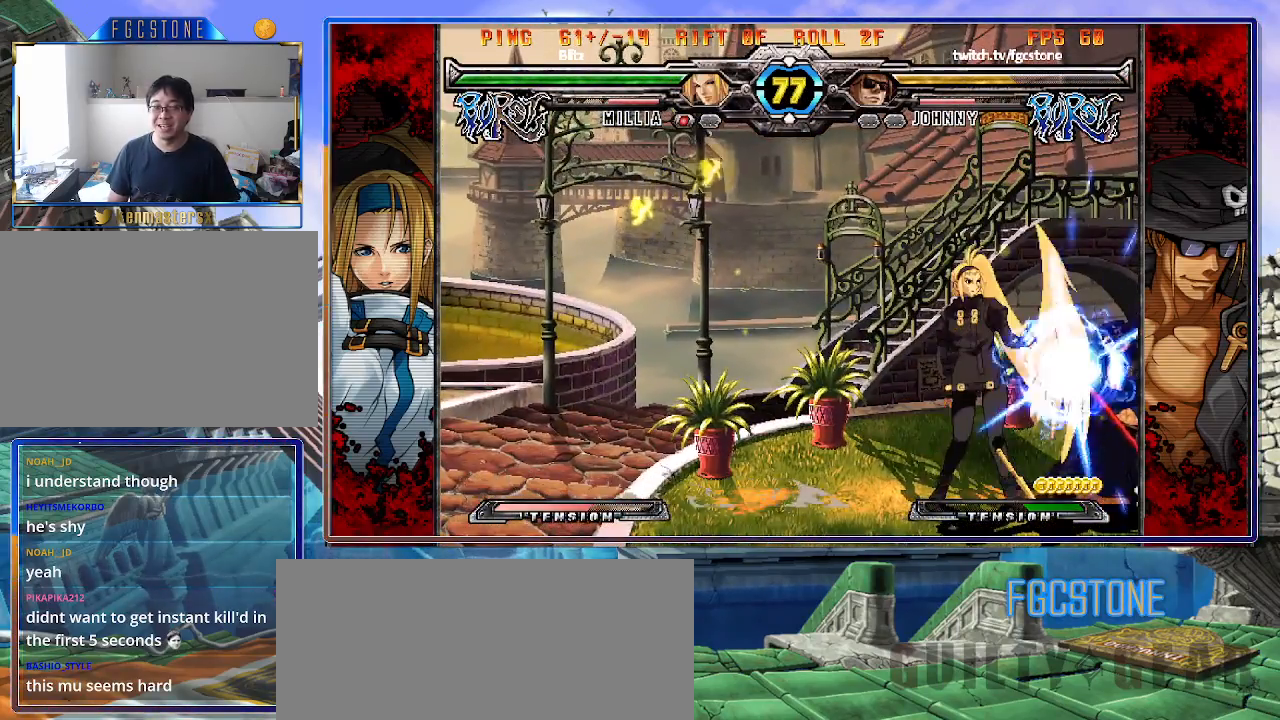
{"buttons": [], "left_stick": "down-right", "events": [[83, "HS", "up"]]}
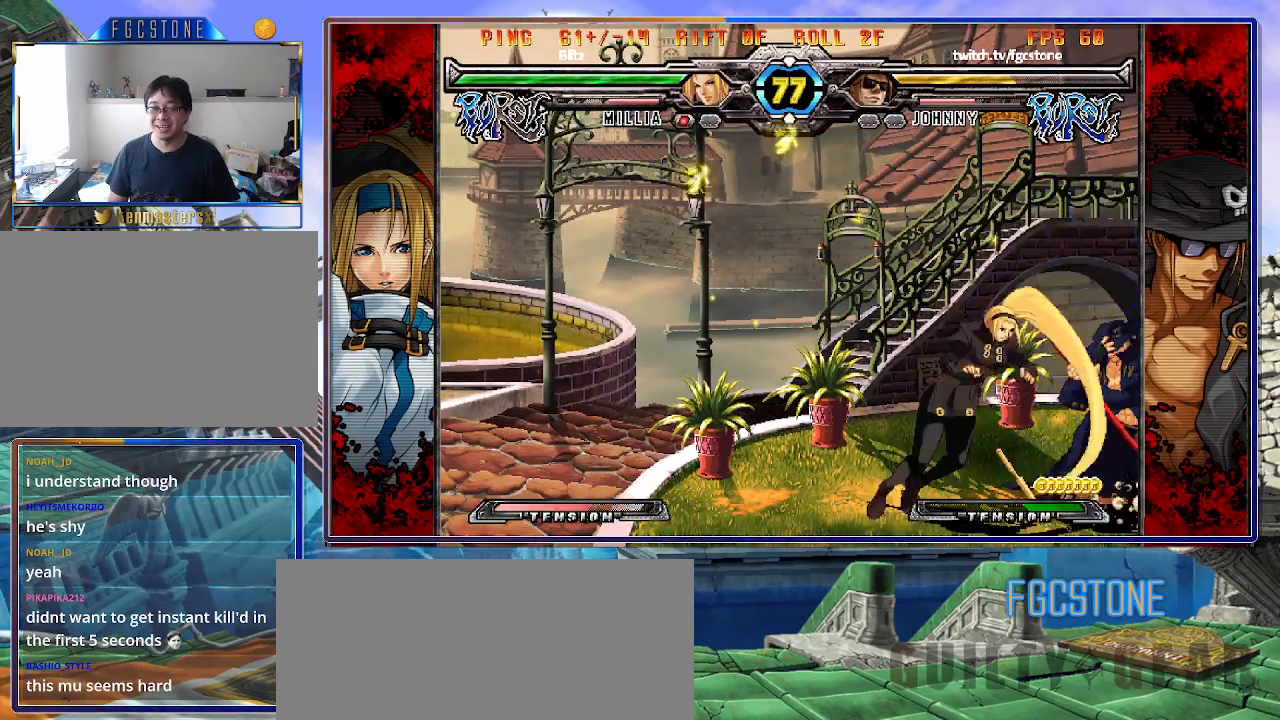
{"buttons": ["K"], "left_stick": "right", "events": [[33, "left_stick", "right"], [500, "K", "down"]]}
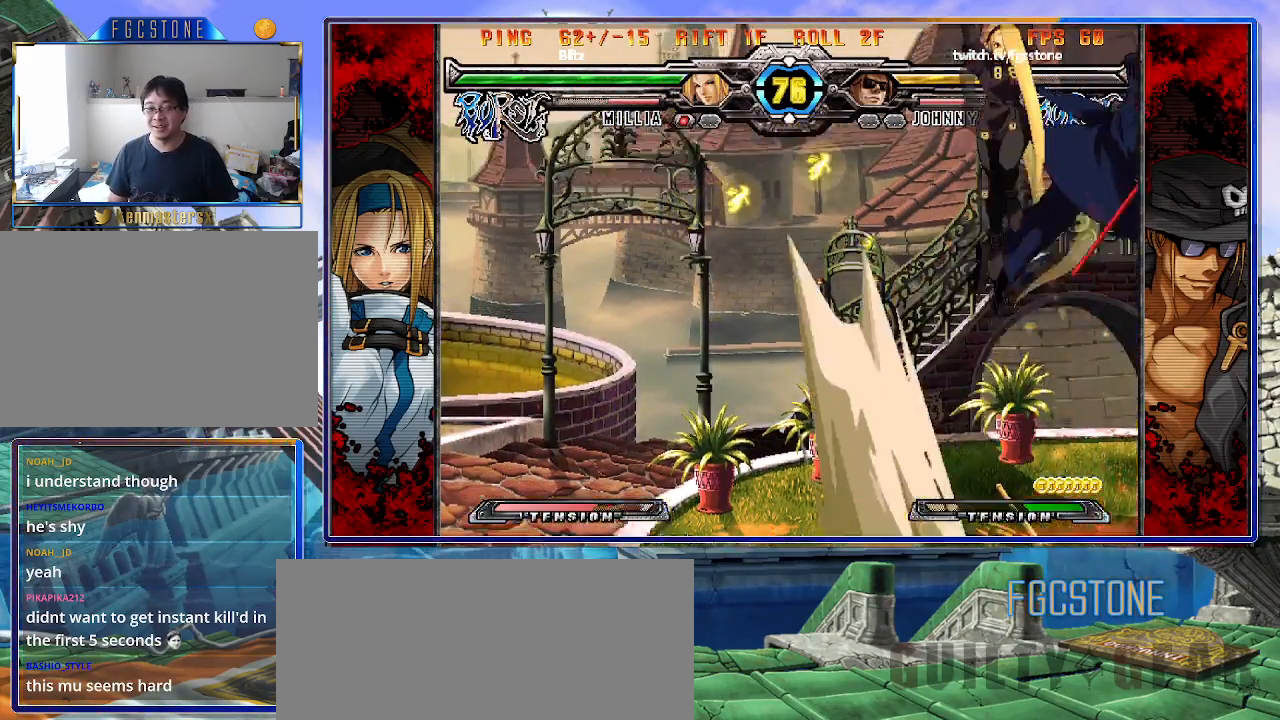
{"buttons": ["K"], "left_stick": "left", "events": [[33, "S", "down"], [67, "K", "up"], [150, "S", "up"], [167, "K", "down"], [217, "S", "down"], [233, "left_stick", "center"], [250, "K", "up"], [317, "K", "down"], [317, "S", "up"], [400, "S", "down"], [400, "left_stick", "left"], [417, "K", "up"], [467, "K", "down"], [500, "S", "up"]]}
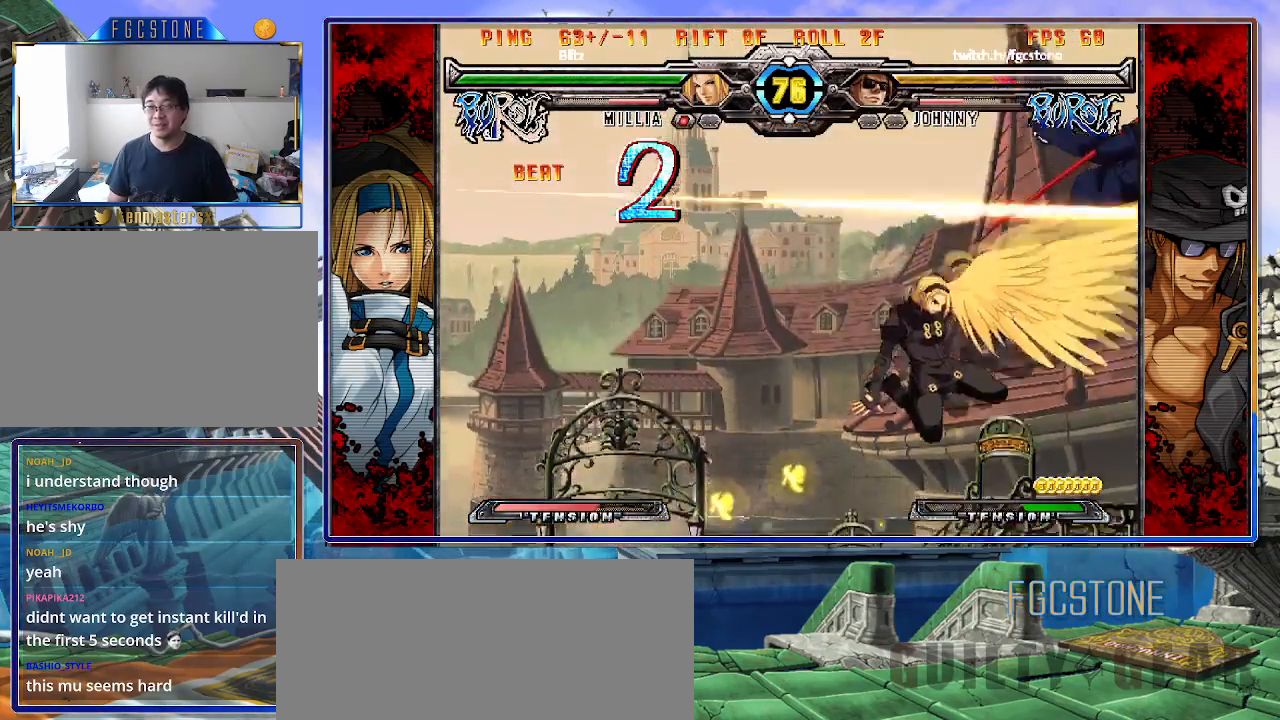
{"buttons": ["K"], "left_stick": "left", "events": [[67, "S", "down"], [83, "K", "up"], [117, "K", "down"], [167, "S", "up"], [200, "P", "down"], [217, "S", "down"], [233, "K", "up"], [283, "K", "down"], [317, "S", "up"], [367, "S", "down"], [383, "K", "up"], [383, "P", "up"], [433, "K", "down"], [467, "S", "up"]]}
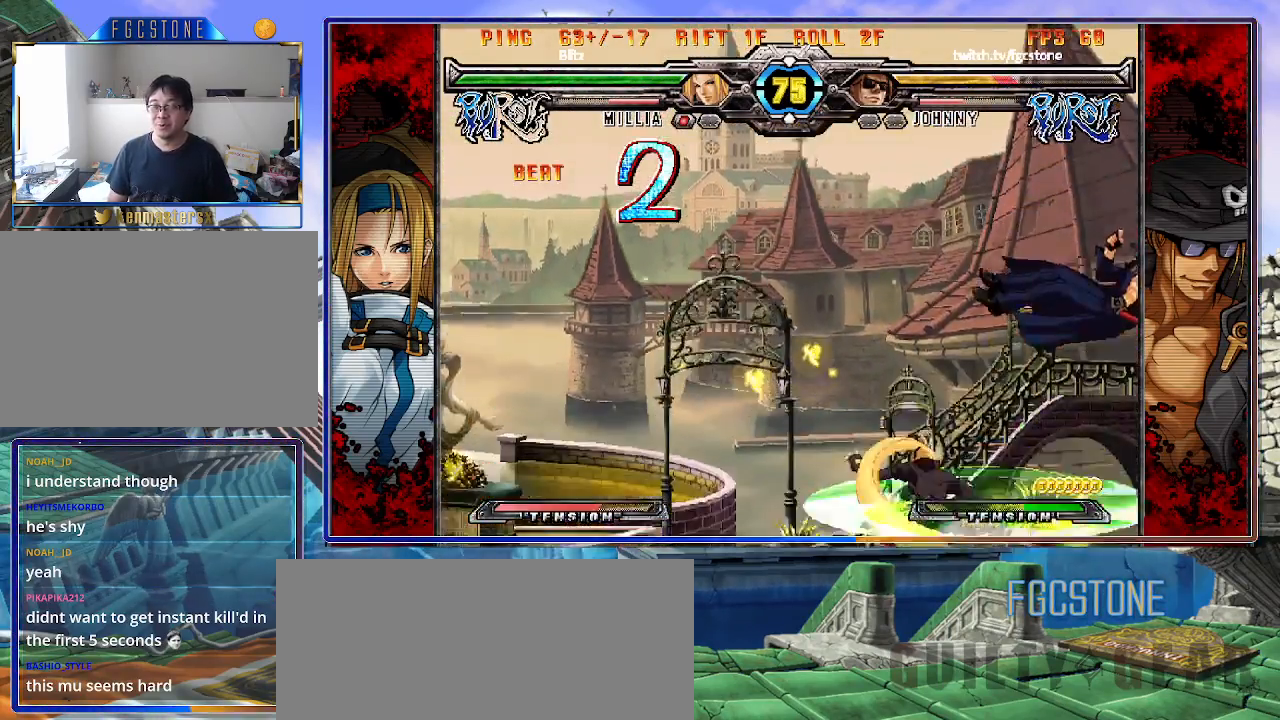
{"buttons": ["S"], "left_stick": "left", "events": [[17, "S", "down"], [50, "K", "up"], [83, "K", "down"], [117, "S", "up"], [167, "S", "down"], [200, "K", "up"], [233, "K", "down"], [283, "S", "up"], [317, "S", "down"], [350, "K", "up"], [400, "K", "down"], [400, "S", "up"], [467, "S", "down"], [500, "K", "up"]]}
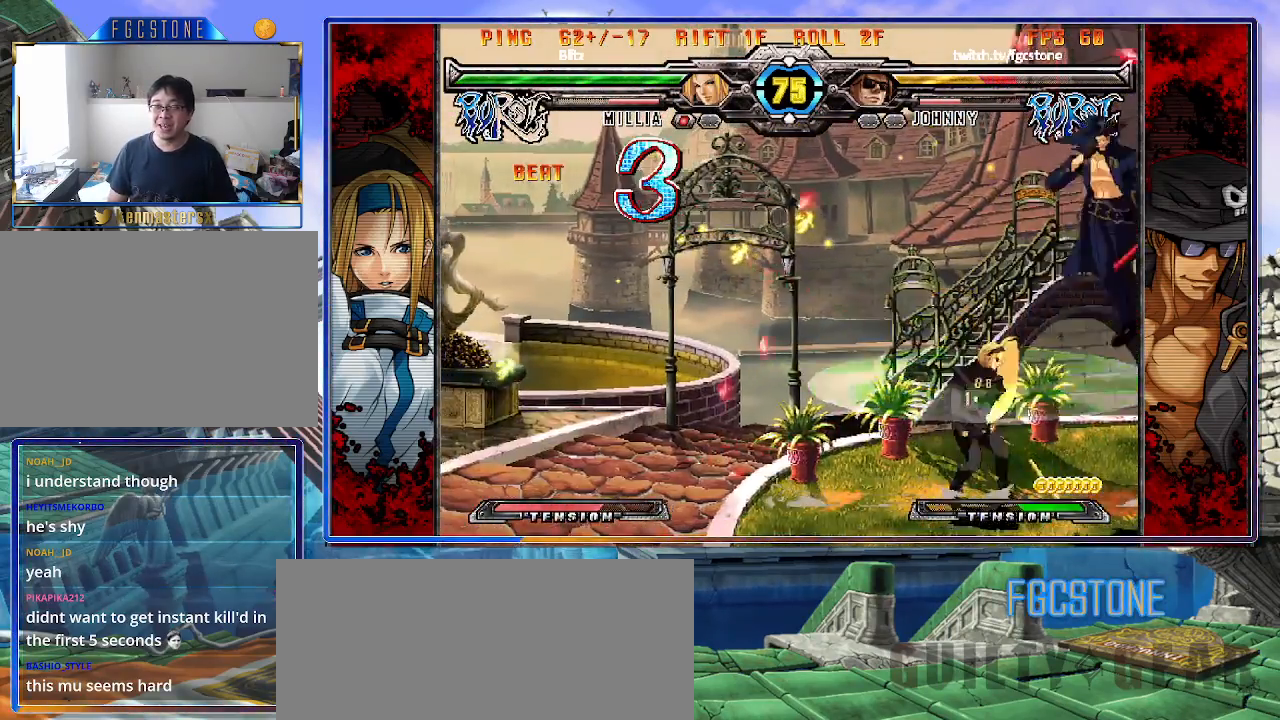
{"buttons": ["K", "S"], "left_stick": "left", "events": [[50, "K", "down"], [67, "S", "up"], [133, "S", "down"], [150, "K", "up"], [200, "K", "down"], [233, "S", "up"], [300, "S", "down"], [367, "S", "up"], [433, "S", "down"], [467, "K", "up"], [500, "K", "down"]]}
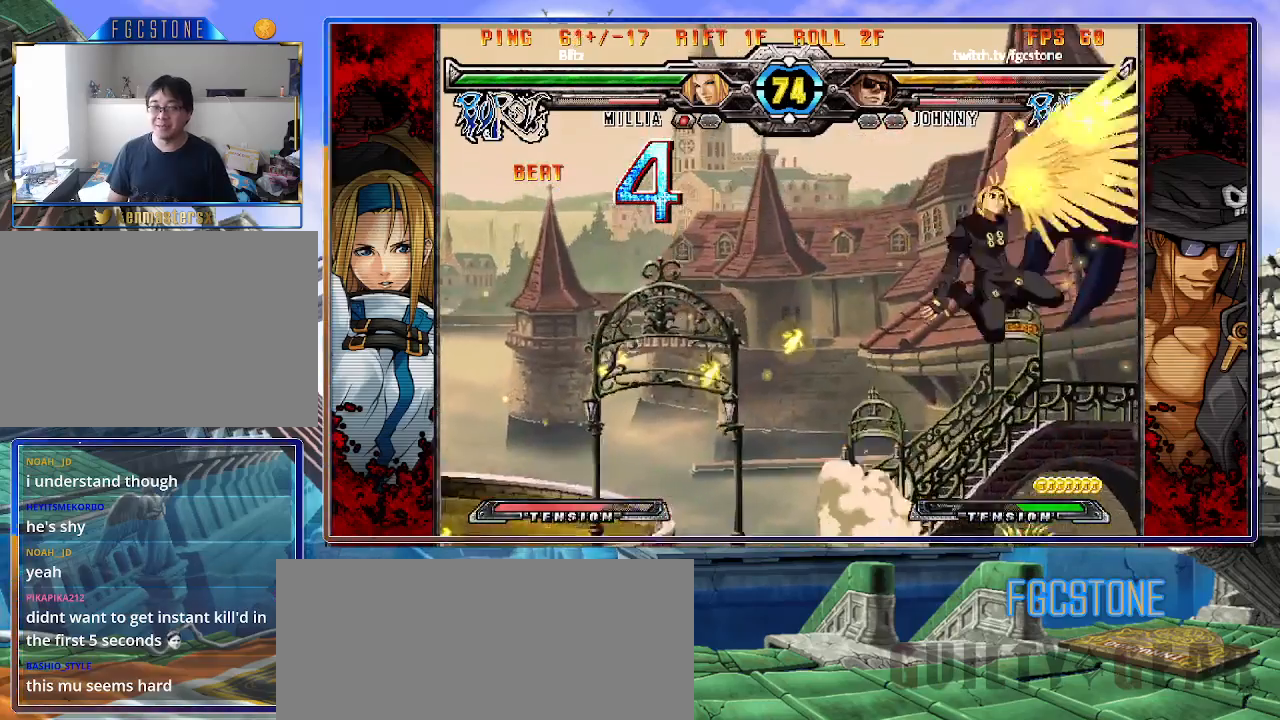
{"buttons": ["K", "S"], "left_stick": "left", "events": [[33, "S", "up"], [83, "S", "down"], [117, "K", "up"], [150, "K", "down"], [183, "S", "up"], [250, "S", "down"], [283, "K", "up"], [317, "K", "down"], [367, "S", "up"], [400, "S", "down"], [433, "K", "up"], [467, "K", "down"]]}
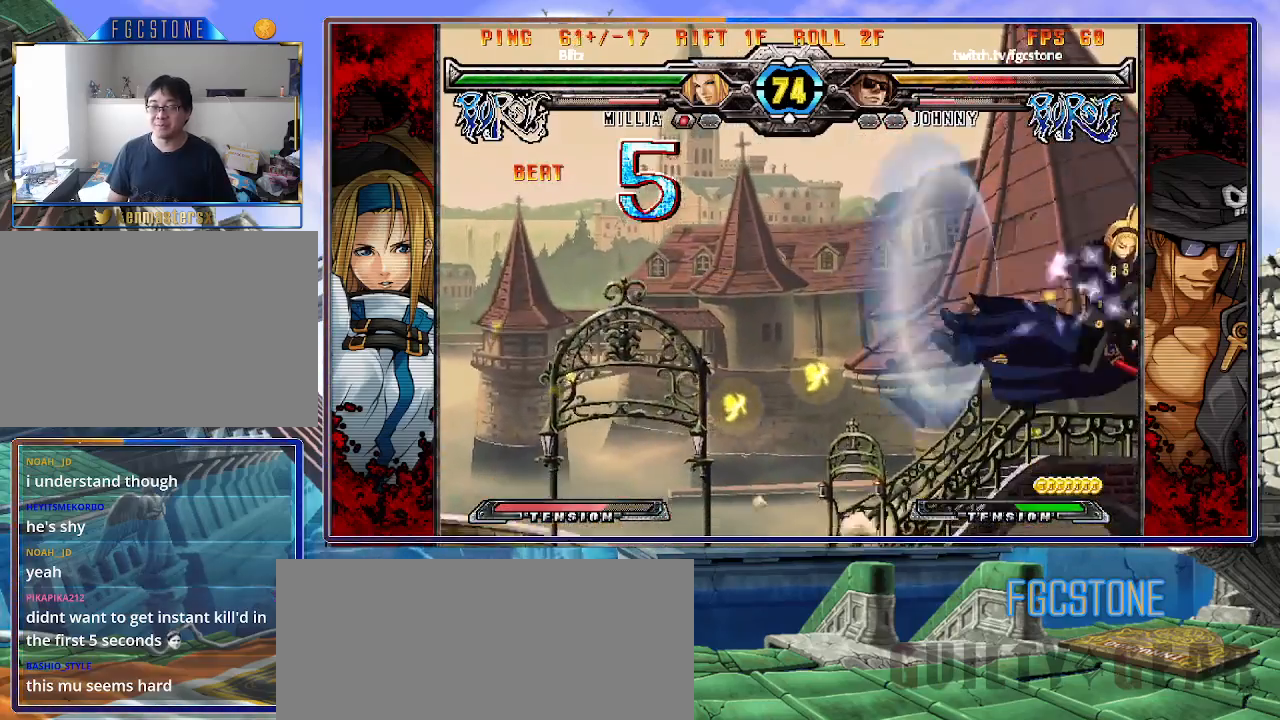
{"buttons": ["K"], "left_stick": "left", "events": [[17, "S", "up"], [50, "S", "down"], [83, "K", "up"], [117, "K", "down"], [167, "S", "up"], [217, "S", "down"], [250, "K", "up"], [267, "K", "down"], [317, "S", "up"], [367, "S", "down"], [400, "K", "up"], [433, "K", "down"], [483, "S", "up"]]}
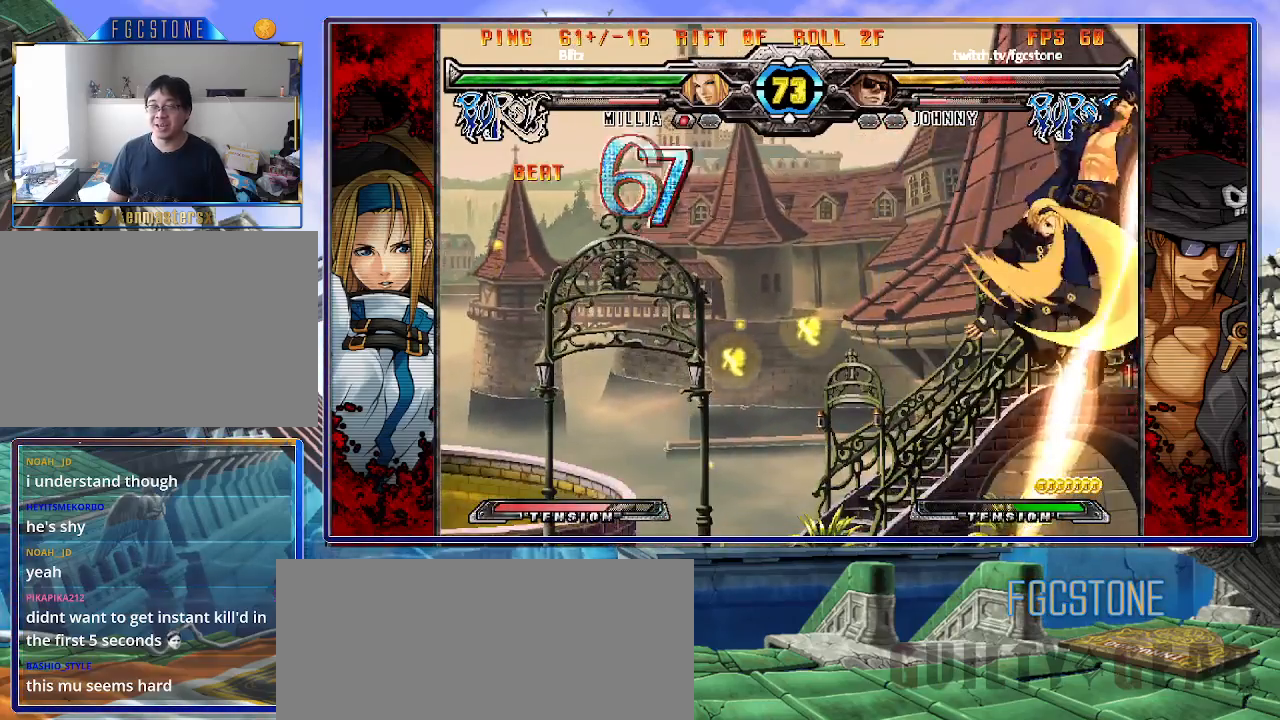
{"buttons": ["K", "S"], "left_stick": "left", "events": [[17, "S", "down"], [117, "S", "up"], [167, "S", "down"], [200, "K", "up"], [233, "K", "down"], [283, "S", "up"], [333, "S", "down"], [367, "K", "up"], [417, "K", "down"], [433, "S", "up"], [500, "S", "down"]]}
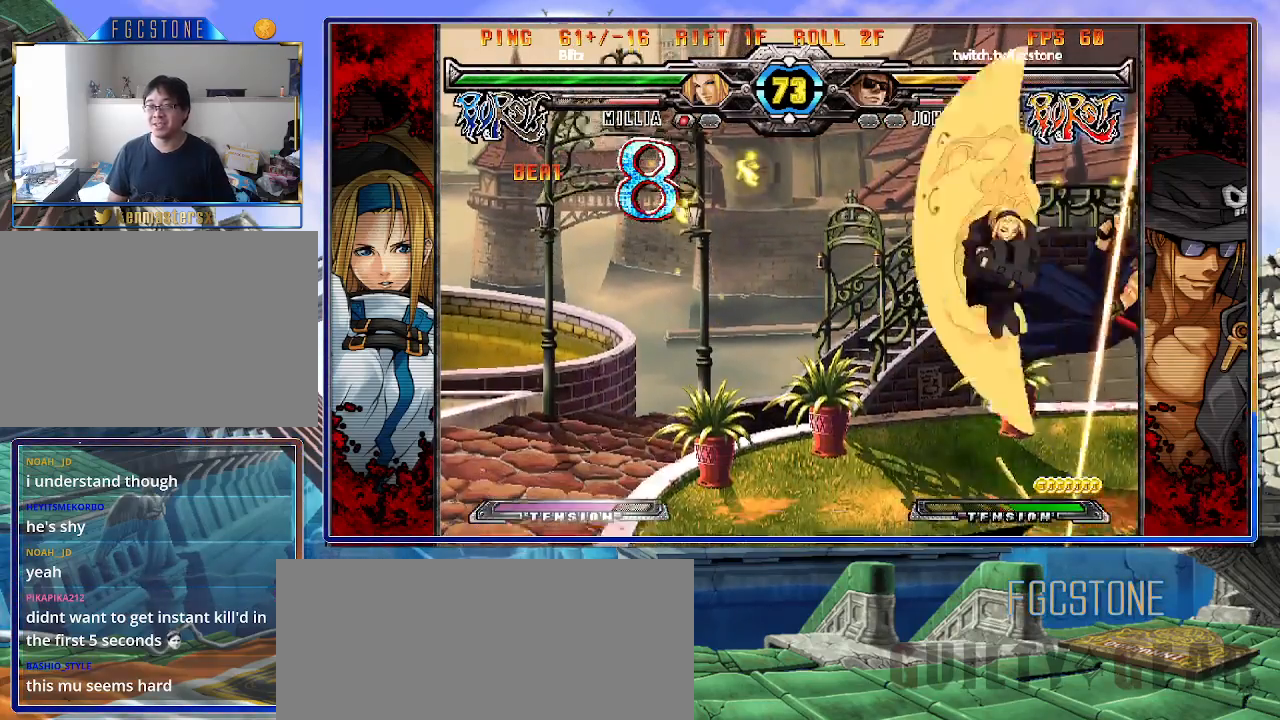
{"buttons": ["S"], "left_stick": "left", "events": [[17, "K", "up"], [67, "K", "down"], [117, "S", "up"], [150, "S", "down"], [183, "K", "up"], [217, "K", "down"], [267, "S", "up"], [300, "S", "down"], [350, "K", "up"], [367, "K", "down"], [417, "S", "up"], [467, "S", "down"], [483, "K", "up"]]}
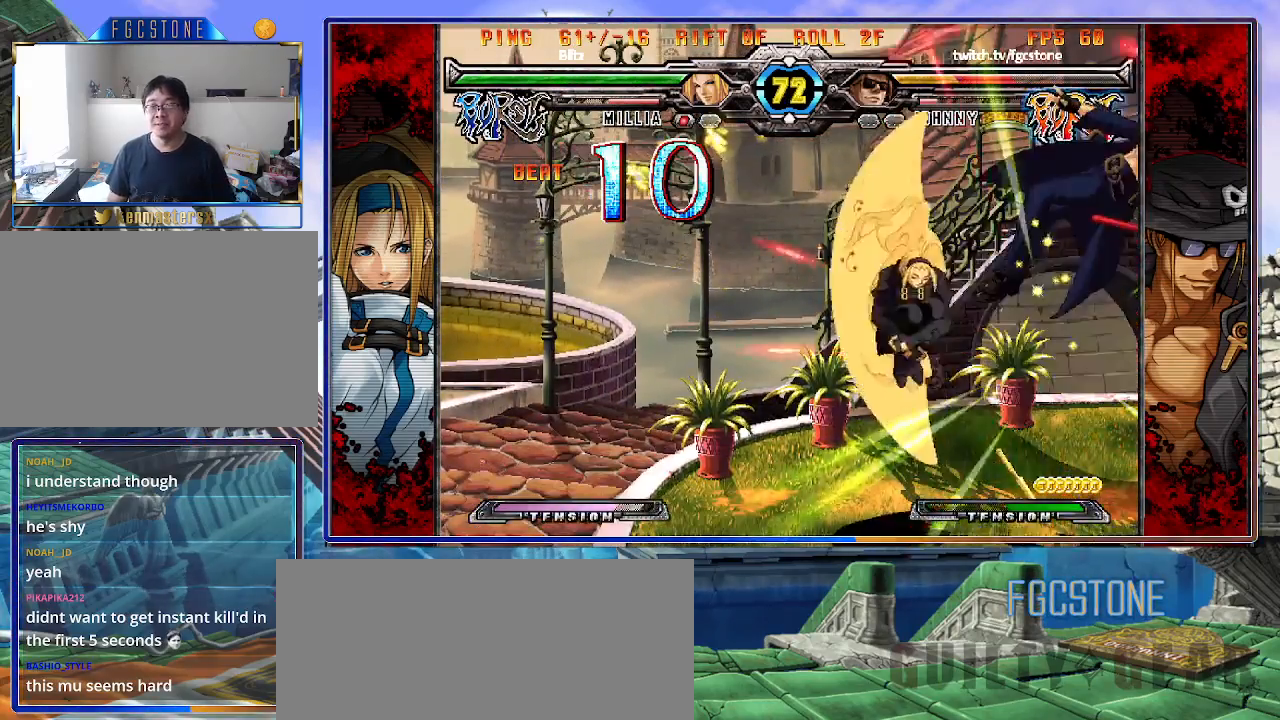
{"buttons": ["K", "S"], "left_stick": "left", "events": [[50, "K", "down"], [83, "S", "up"], [133, "S", "down"], [150, "K", "up"], [200, "K", "down"], [233, "S", "up"], [283, "S", "down"], [300, "K", "up"], [350, "K", "down"], [400, "S", "up"], [467, "K", "up"], [467, "S", "down"], [500, "K", "down"]]}
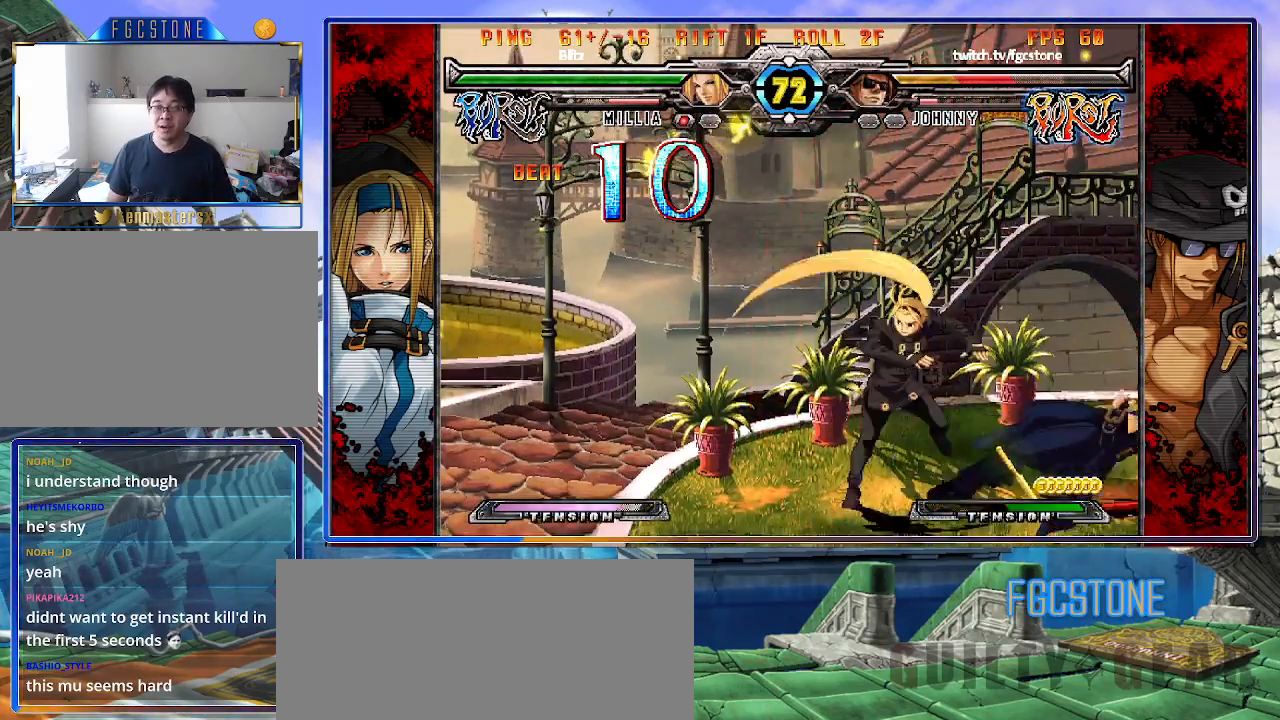
{"buttons": [], "left_stick": "down-right", "events": [[117, "K", "up"], [183, "S", "up"], [367, "left_stick", "center"], [450, "left_stick", "down-right"]]}
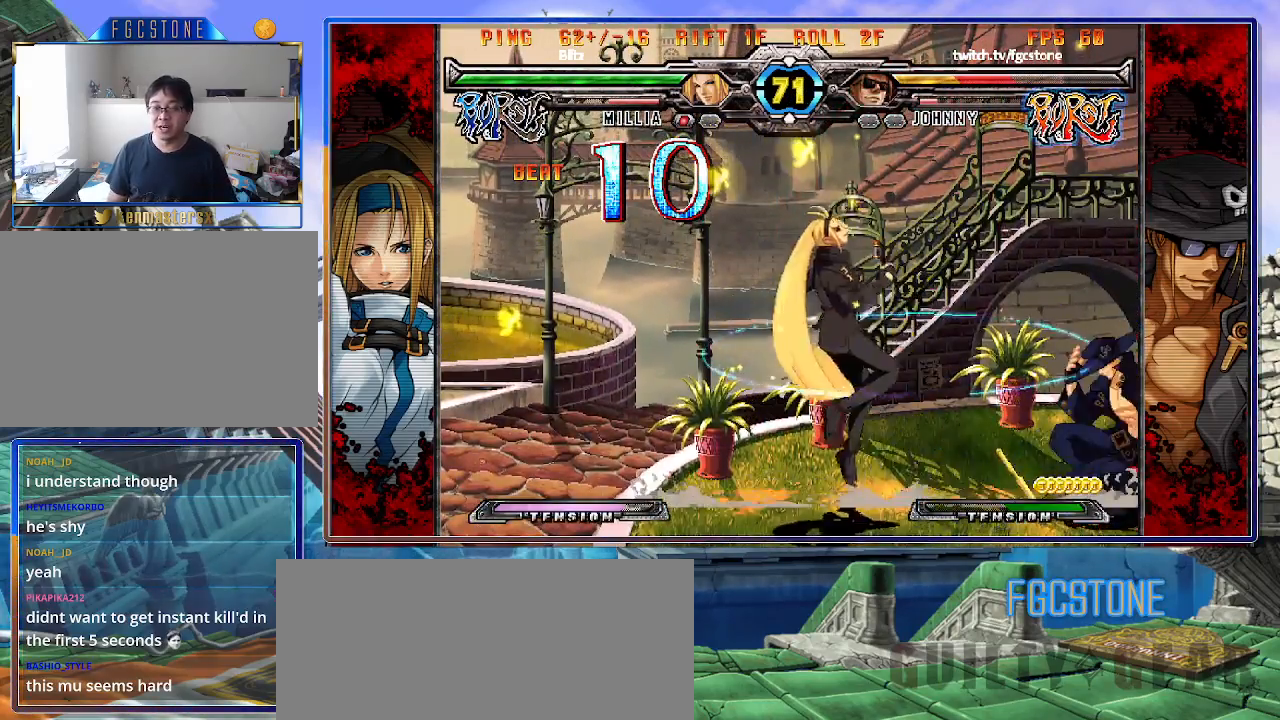
{"buttons": [], "left_stick": "down-right", "events": [[200, "D", "down"], [200, "HS", "down"], [350, "D", "up"], [350, "HS", "up"]]}
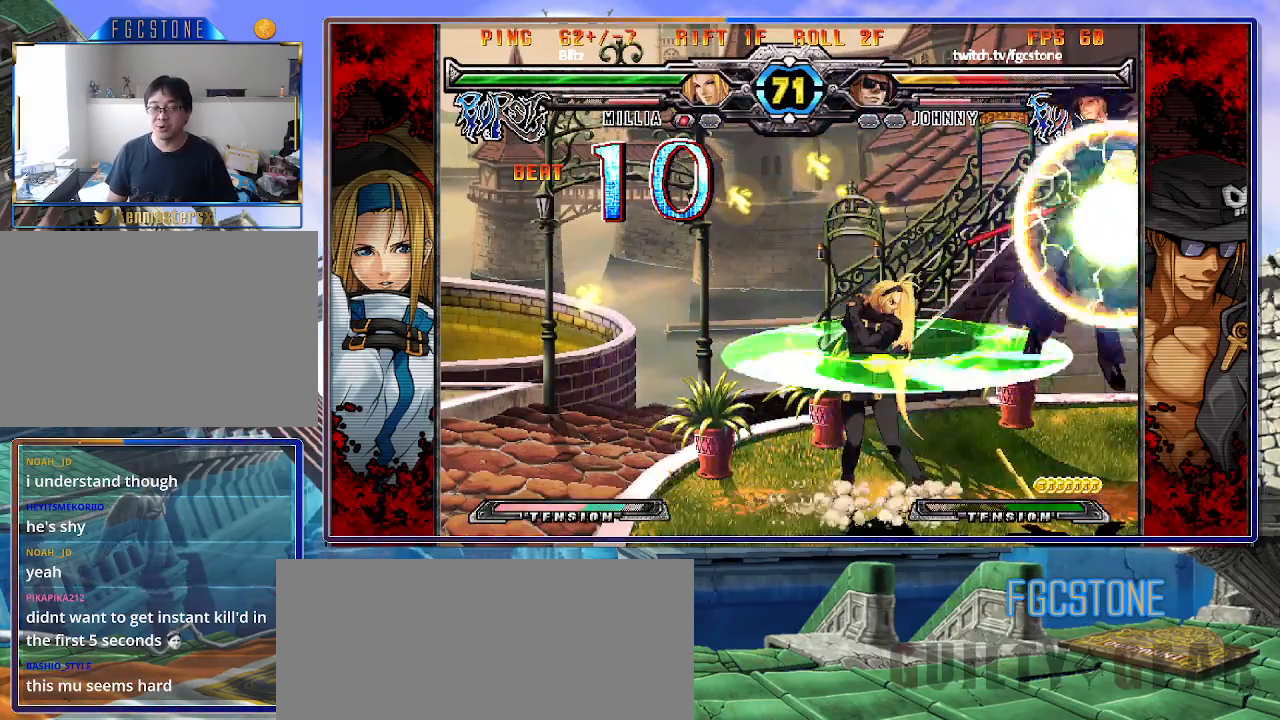
{"buttons": [], "left_stick": "down-right", "events": []}
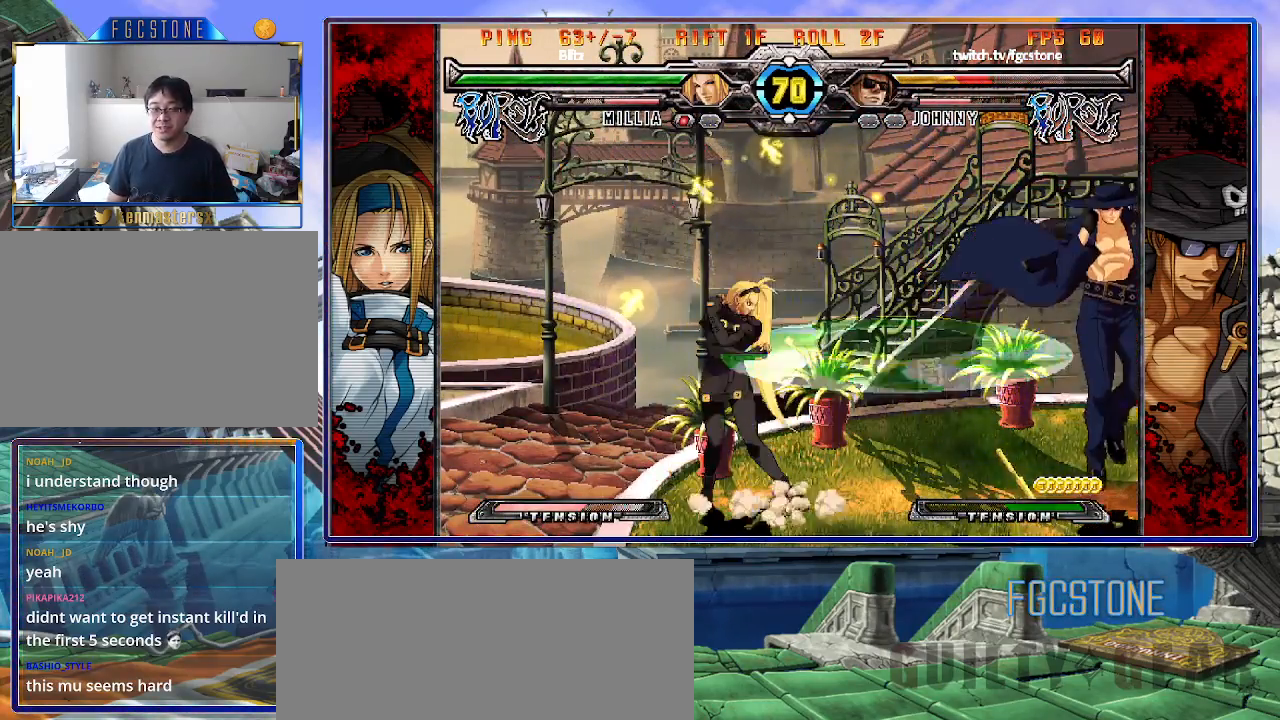
{"buttons": [], "left_stick": "down-right", "events": [[83, "HS", "down"], [183, "HS", "up"]]}
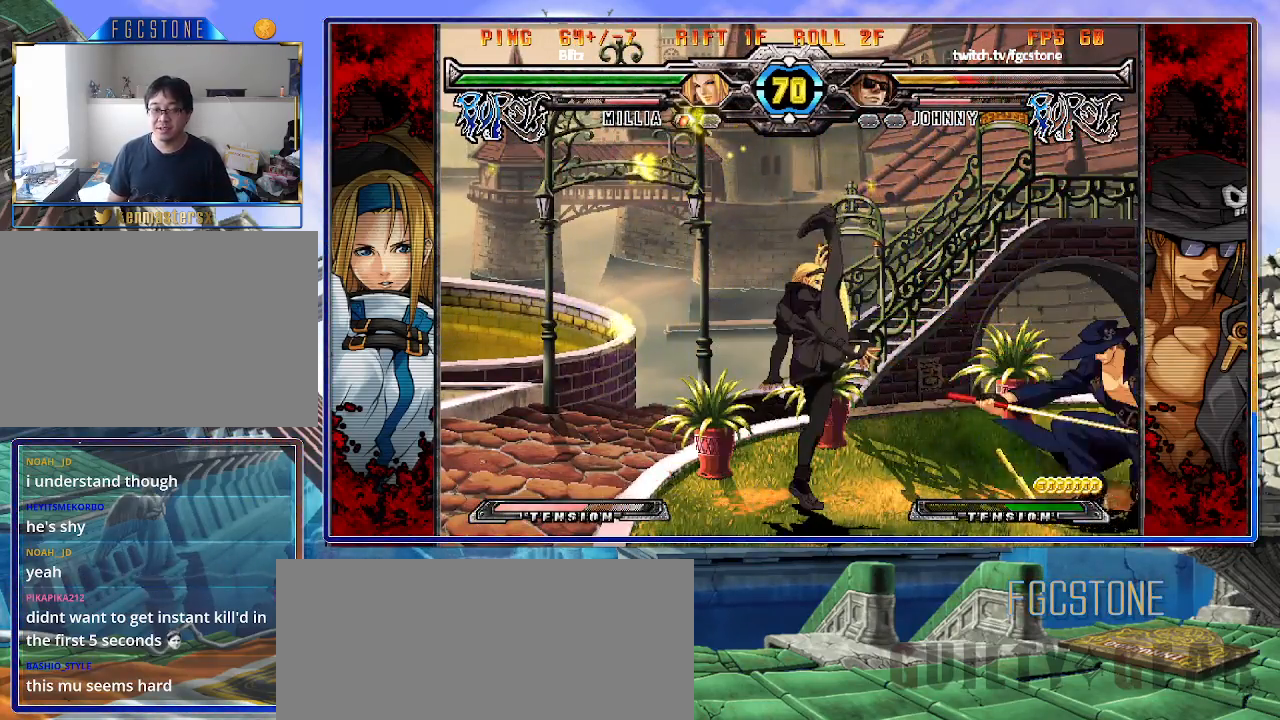
{"buttons": [], "left_stick": "down-left", "events": [[450, "left_stick", "down-left"]]}
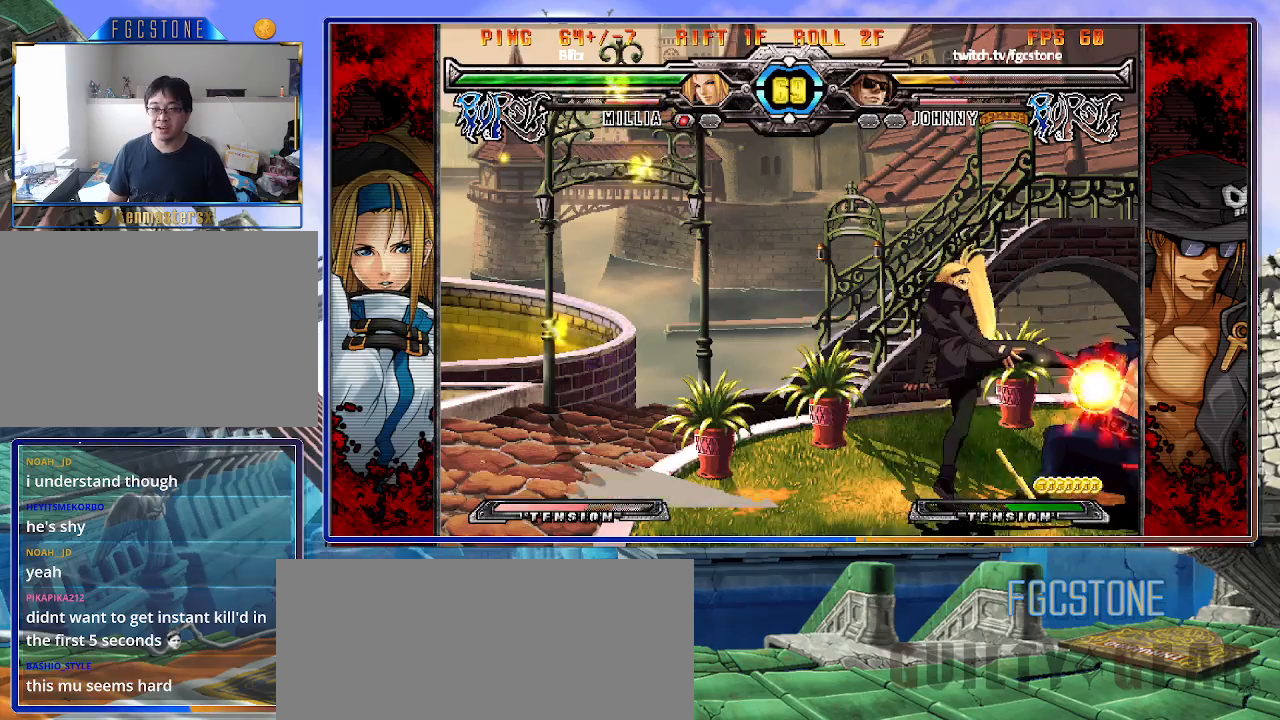
{"buttons": [], "left_stick": "down-right", "events": [[50, "left_stick", "down-right"]]}
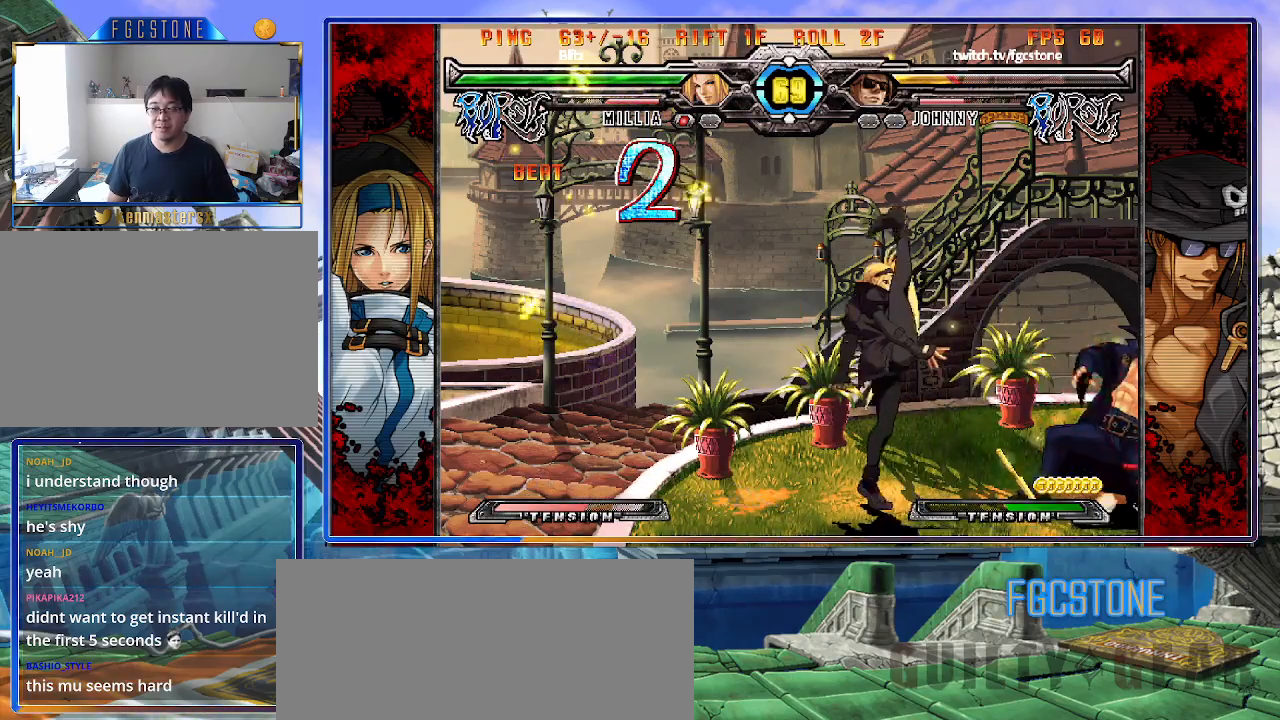
{"buttons": [], "left_stick": "center", "events": [[217, "left_stick", "down-left"], [283, "HS", "down"], [317, "left_stick", "center"], [350, "HS", "up"]]}
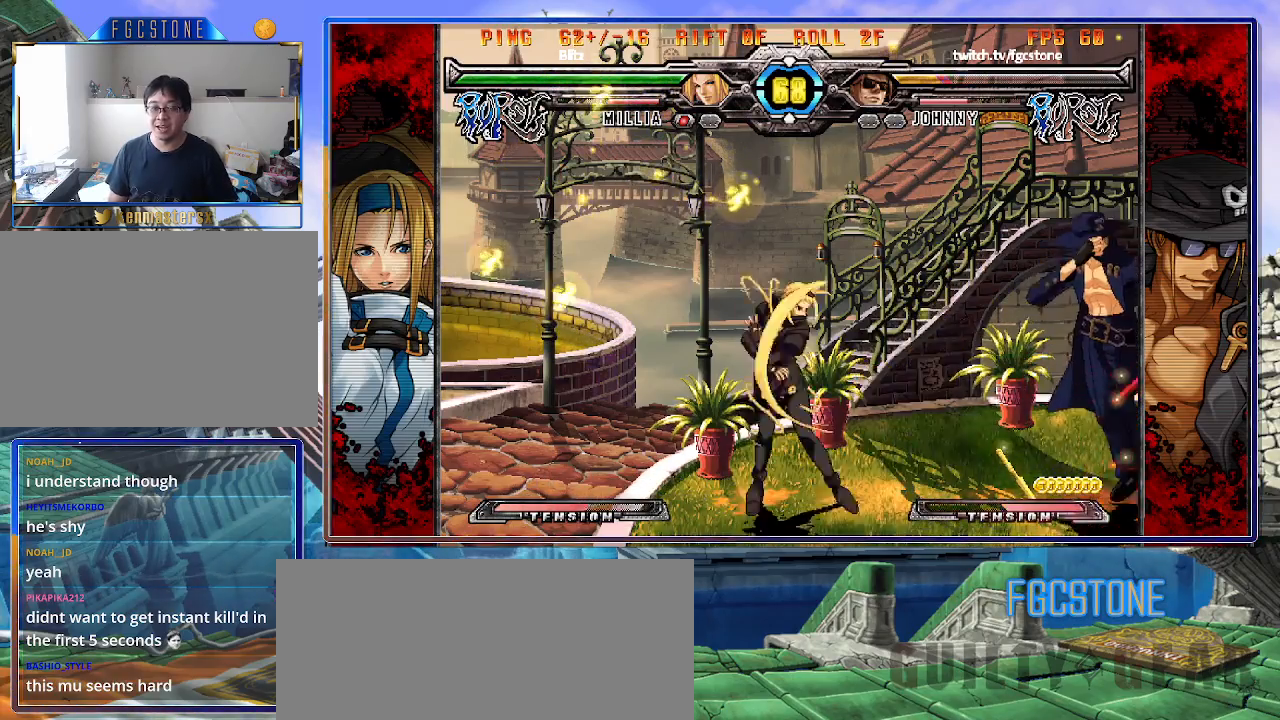
{"buttons": ["S"], "left_stick": "center", "events": [[183, "K", "down"], [183, "left_stick", "right"], [233, "S", "down"], [283, "K", "up"], [333, "left_stick", "center"], [350, "S", "up"], [367, "K", "down"], [417, "S", "down"], [500, "K", "up"]]}
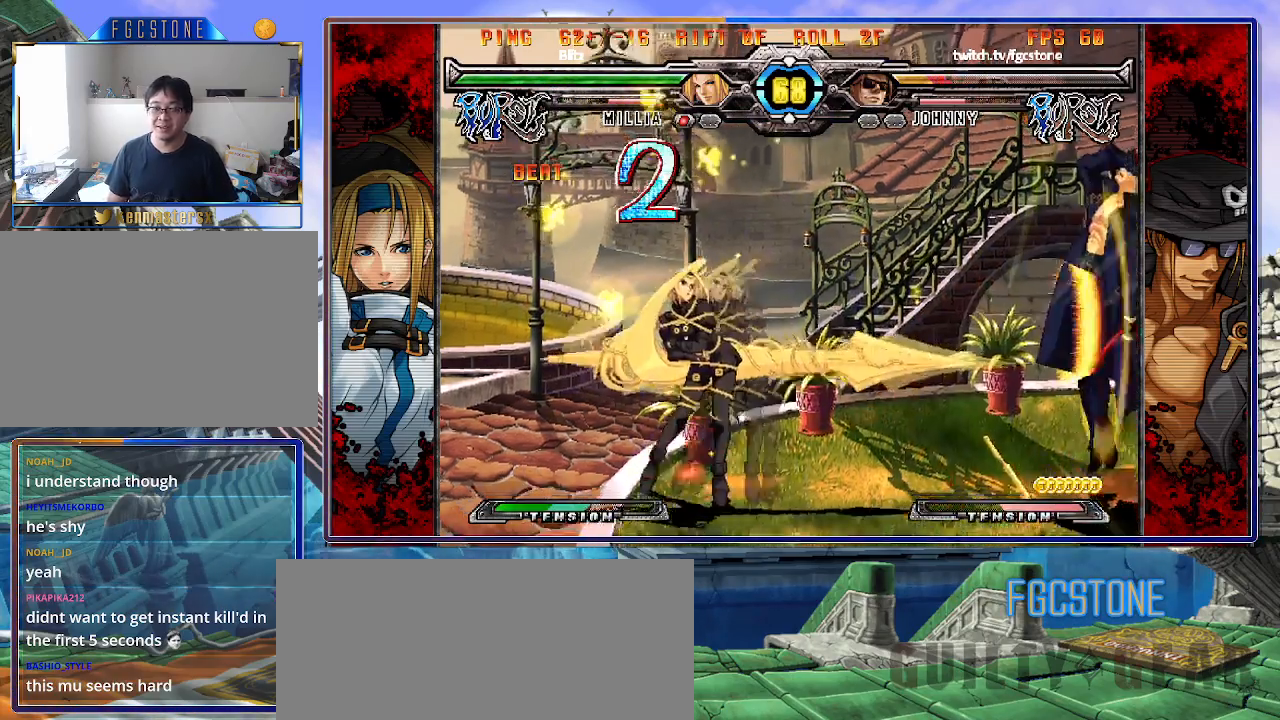
{"buttons": ["K"], "left_stick": "left", "events": [[67, "S", "up"], [117, "K", "down"], [150, "S", "down"], [183, "left_stick", "right"], [217, "K", "up"], [283, "K", "down"], [283, "S", "up"], [350, "S", "down"], [383, "K", "up"], [400, "left_stick", "left"], [450, "K", "down"], [483, "S", "up"]]}
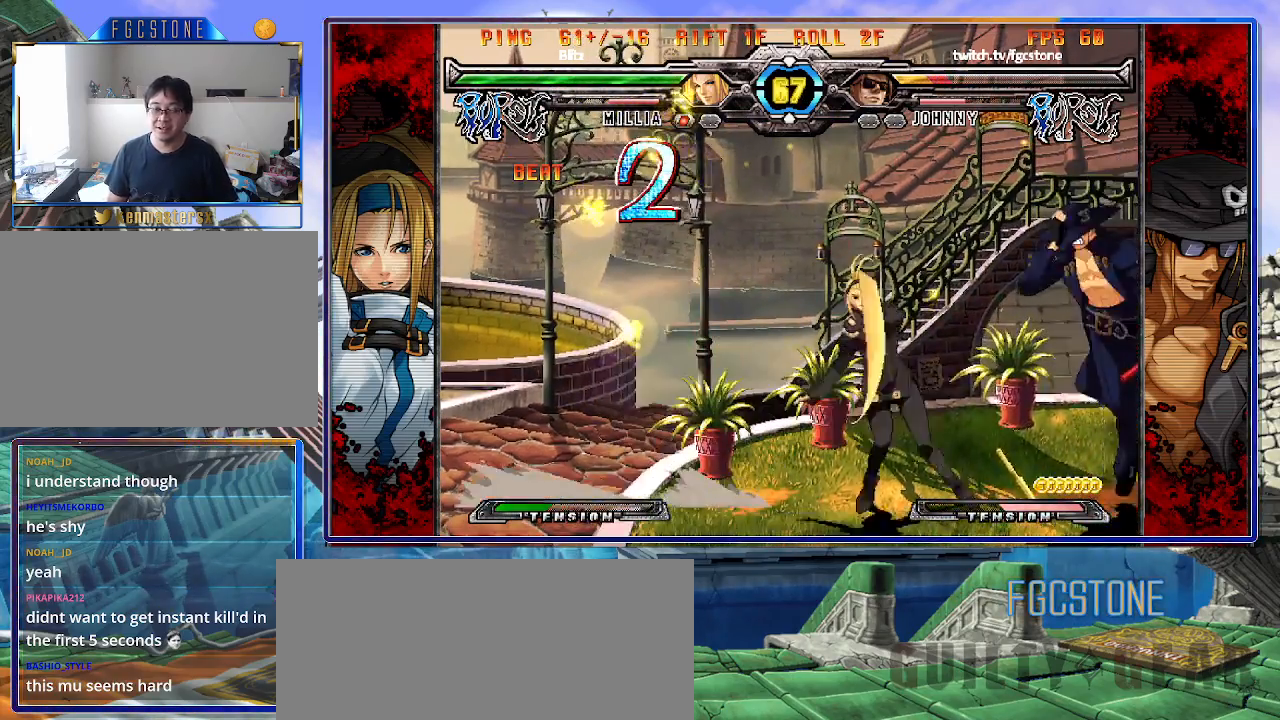
{"buttons": ["K", "S"], "left_stick": "left", "events": [[33, "S", "down"], [67, "K", "up"], [100, "K", "down"], [150, "S", "up"], [183, "S", "down"], [217, "K", "up"], [267, "K", "down"], [383, "K", "up"], [400, "K", "down"], [450, "S", "up"], [500, "S", "down"]]}
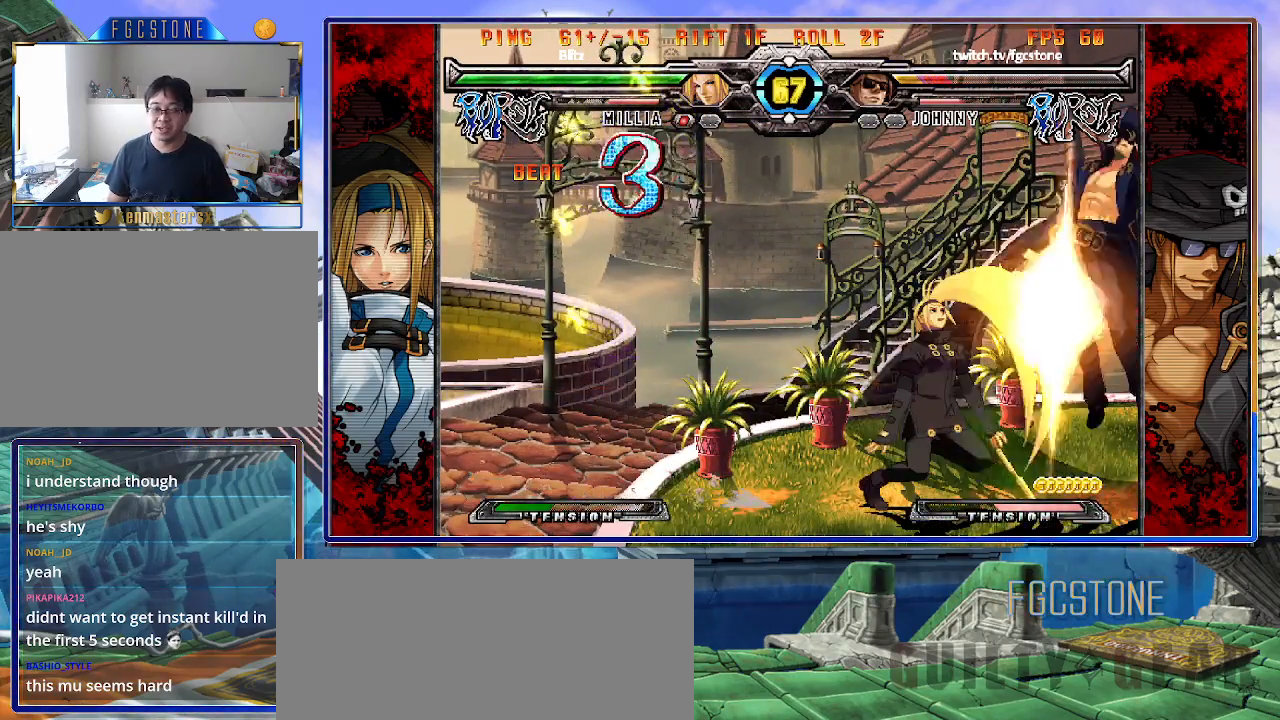
{"buttons": ["S"], "left_stick": "left", "events": [[33, "K", "up"], [67, "K", "down"], [117, "S", "up"], [150, "S", "down"], [183, "K", "up"], [233, "K", "down"], [267, "S", "up"], [317, "S", "down"], [350, "K", "up"], [400, "K", "down"], [433, "S", "up"], [467, "S", "down"], [500, "K", "up"]]}
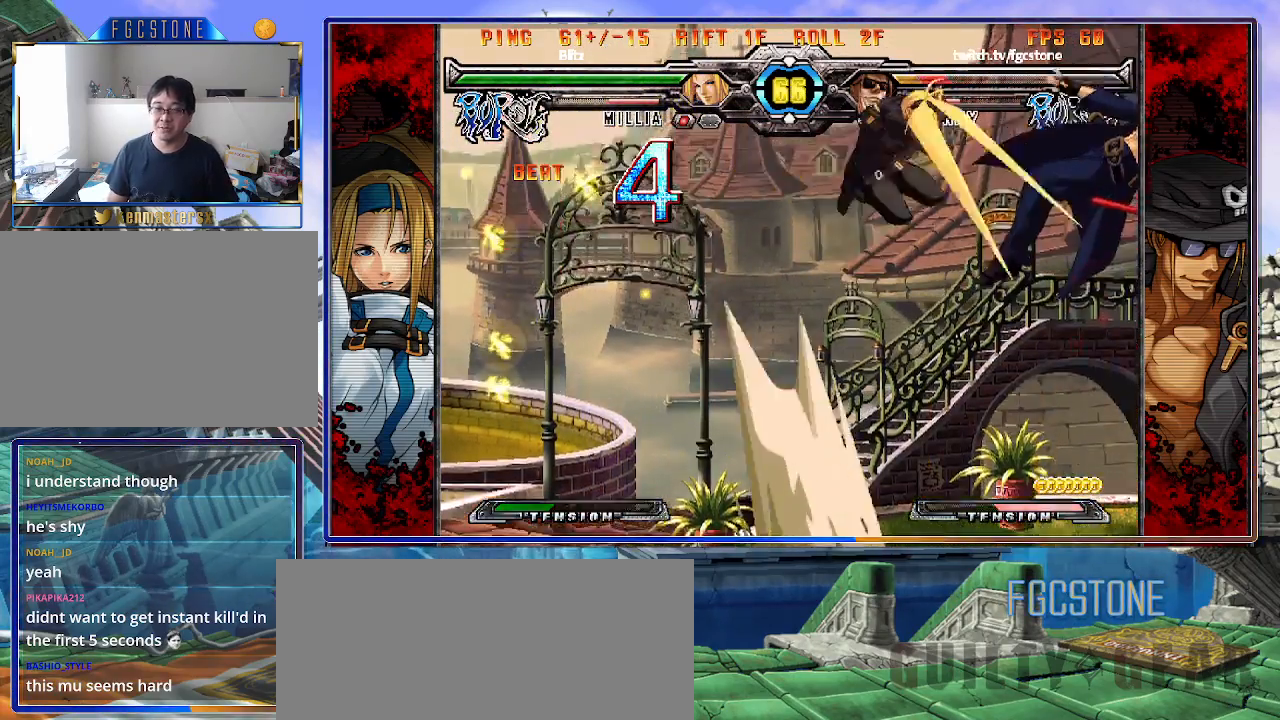
{"buttons": ["S"], "left_stick": "left", "events": [[50, "K", "down"], [83, "S", "up"], [133, "S", "down"], [167, "K", "up"], [200, "K", "down"], [250, "S", "up"], [300, "S", "down"], [317, "K", "up"], [367, "K", "down"], [400, "S", "up"], [433, "S", "down"], [467, "K", "up"]]}
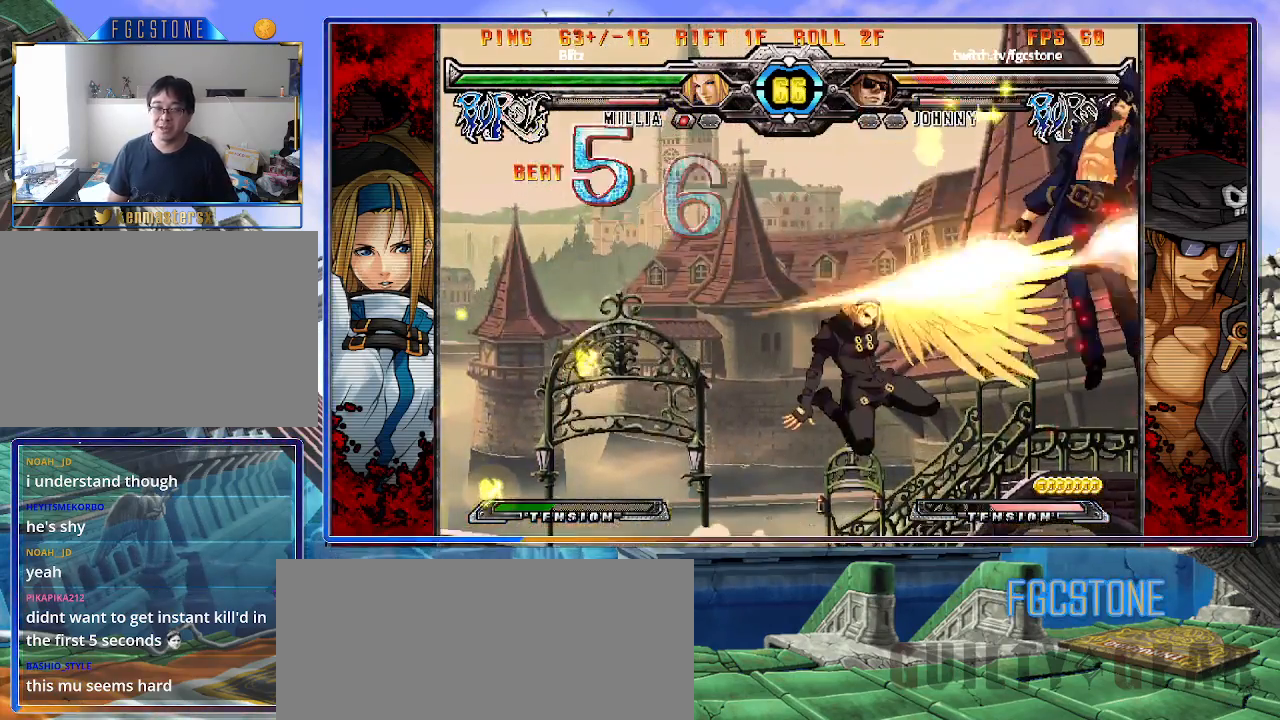
{"buttons": ["K", "S"], "left_stick": "left", "events": [[17, "K", "down"], [50, "S", "up"], [117, "S", "down"], [133, "K", "up"], [183, "K", "down"], [233, "S", "up"], [267, "S", "down"], [300, "K", "up"], [333, "K", "down"], [367, "S", "up"], [417, "S", "down"], [450, "K", "up"], [500, "K", "down"]]}